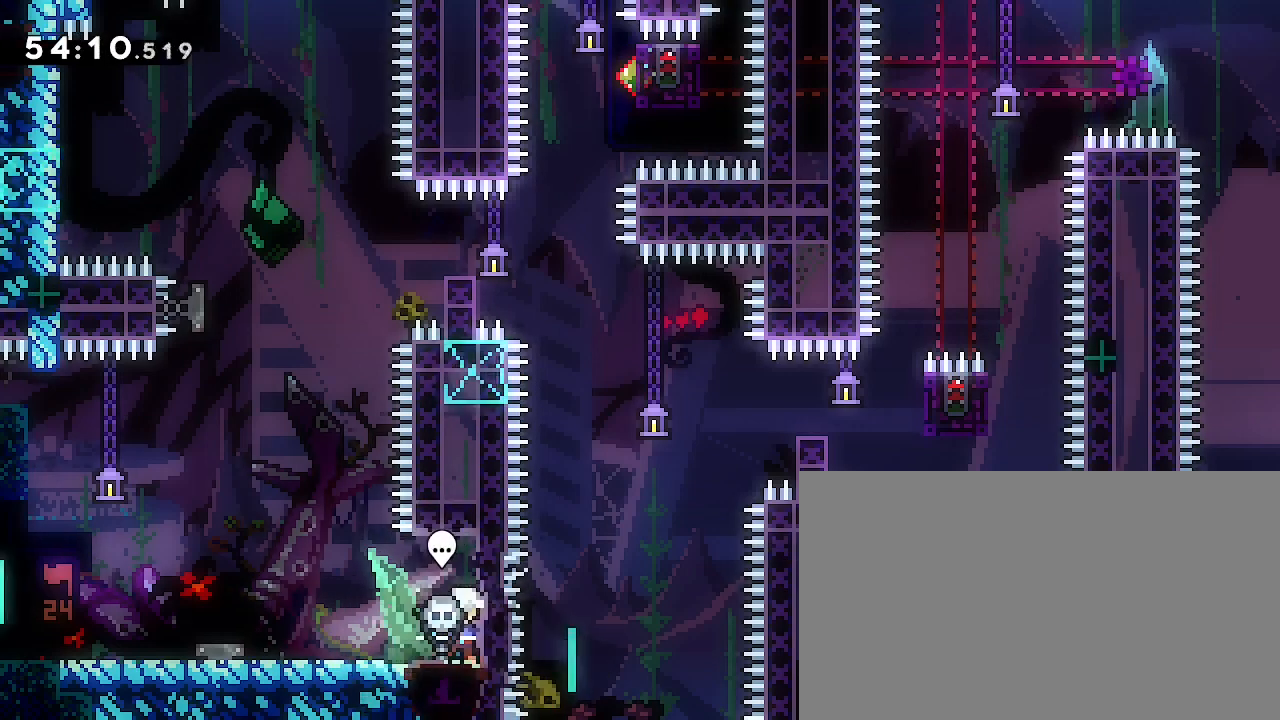
Gameplay with a controller (Xbox layout); each line is a JSON object with the inputs held at the frame after it. "events" lists button and stick changes between this image and that frame as [ms after this image, input, new state], when the widget could be followed in between. Not read: L1 L2 L3 R1 R2 R3 SELECT START.
{"buttons": [], "left_stick": "center", "right_stick": "center", "events": [[33, "right_stick", "center"]]}
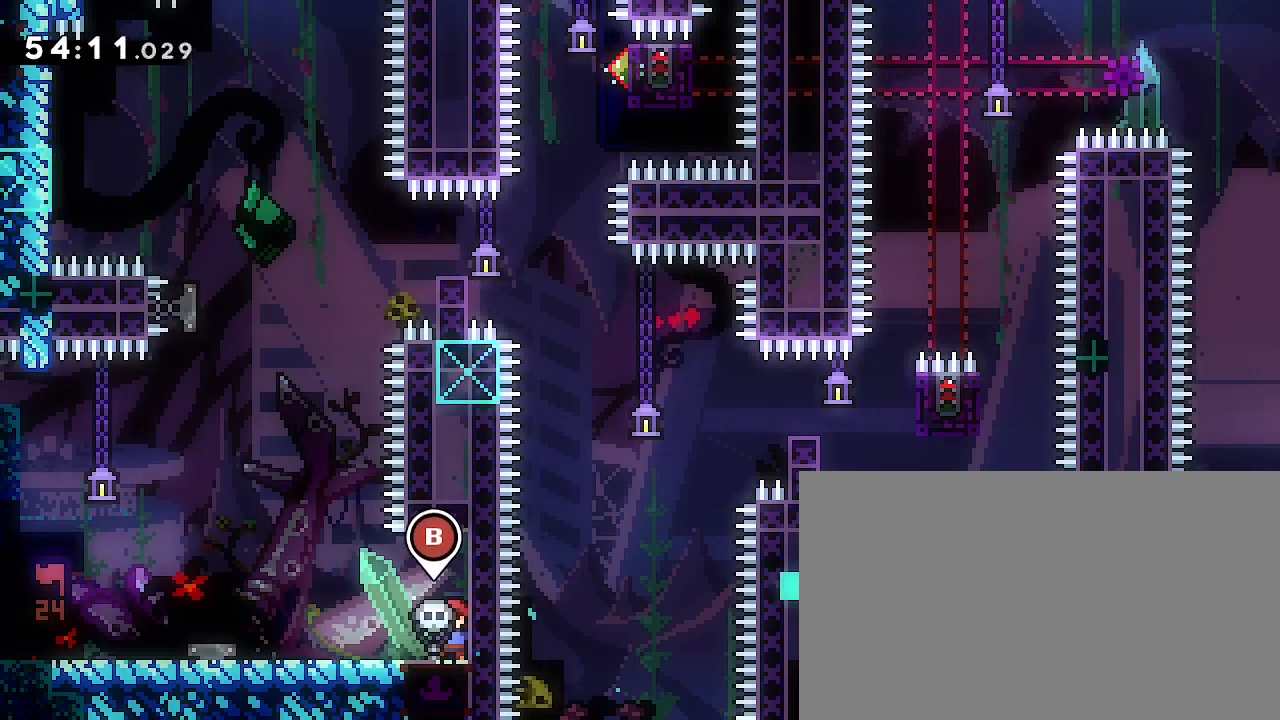
{"buttons": [], "left_stick": "left", "right_stick": "center", "events": [[433, "left_stick", "left"]]}
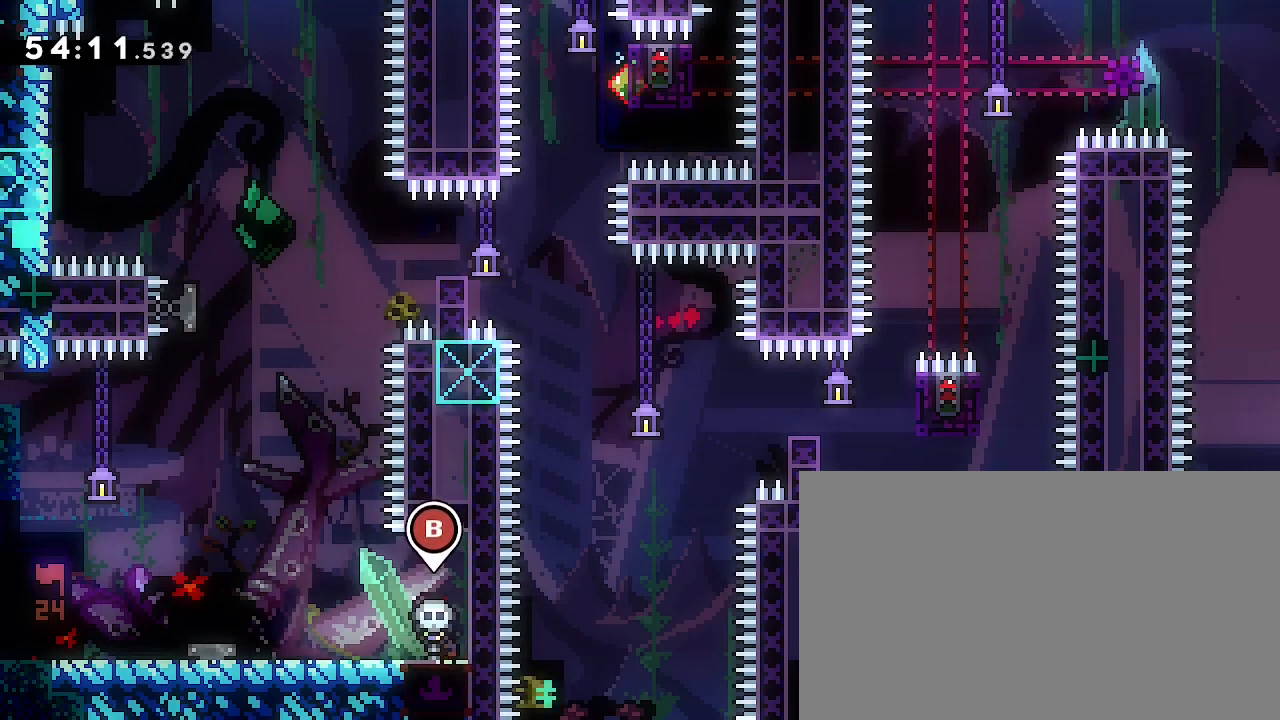
{"buttons": [], "left_stick": "center", "right_stick": "center", "events": [[67, "left_stick", "right"], [500, "left_stick", "center"]]}
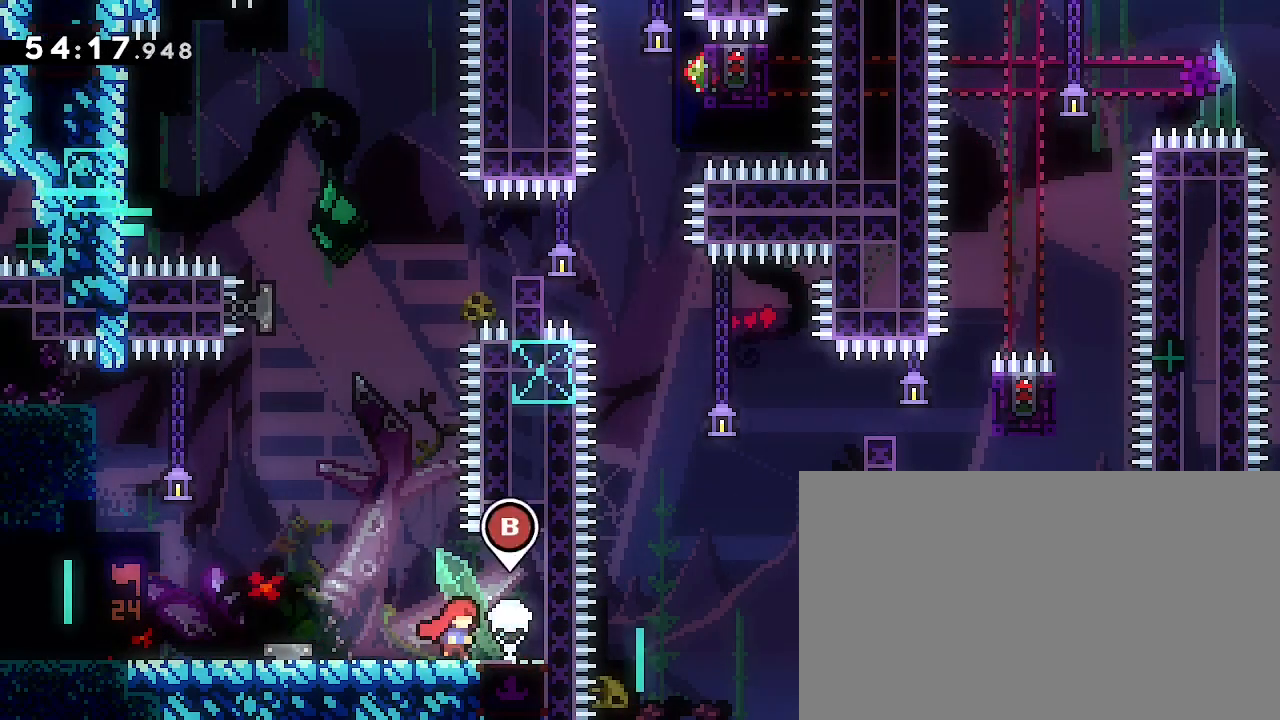
{"buttons": [], "left_stick": "center", "right_stick": "center", "events": []}